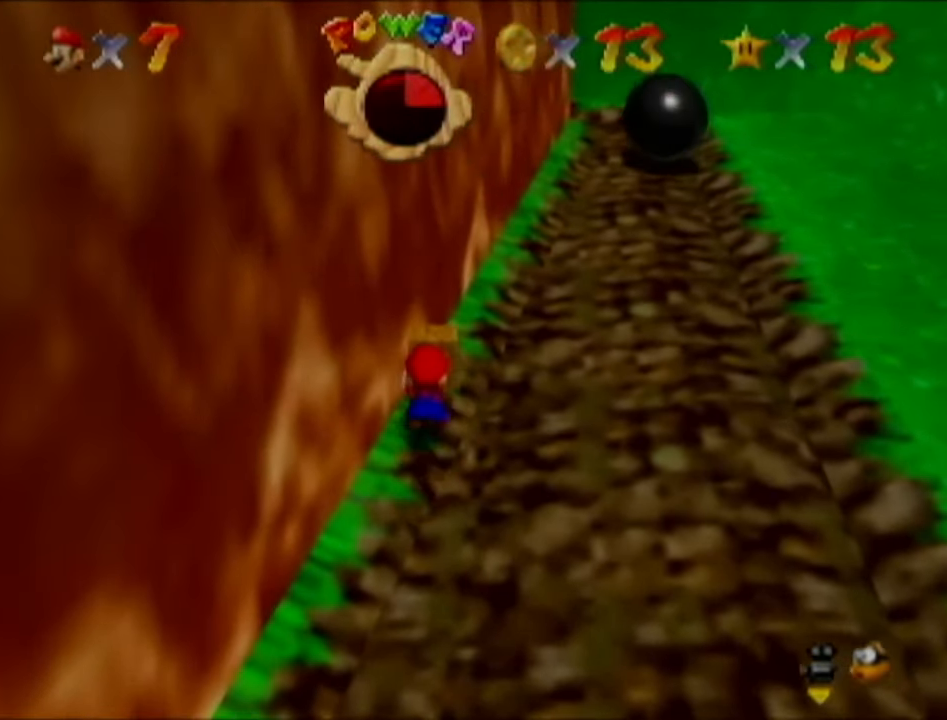
Gameplay with a controller (Nintendo layout); each line is a JSON object with the inputs held at the frame after it. "events" lists button and stick changes between this image and that frame as [ms after this image, input, new state], when the widget could be followed in between. Not read: L3 R3.
{"buttons": [], "left_stick": "up-right", "events": [[133, "left_stick", "up-right"]]}
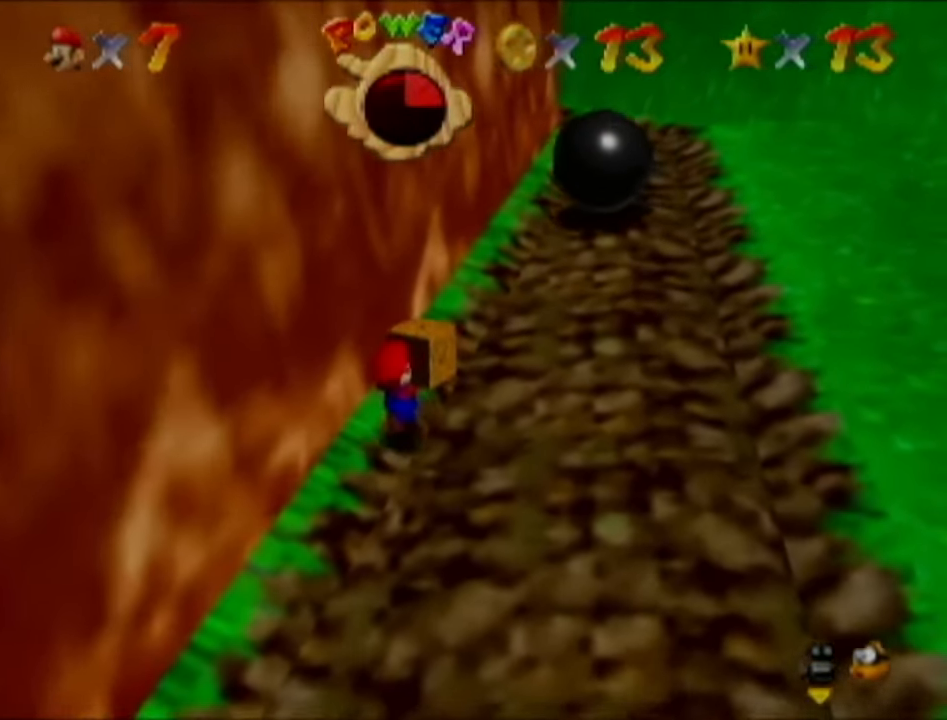
{"buttons": [], "left_stick": "up", "events": [[284, "left_stick", "up"]]}
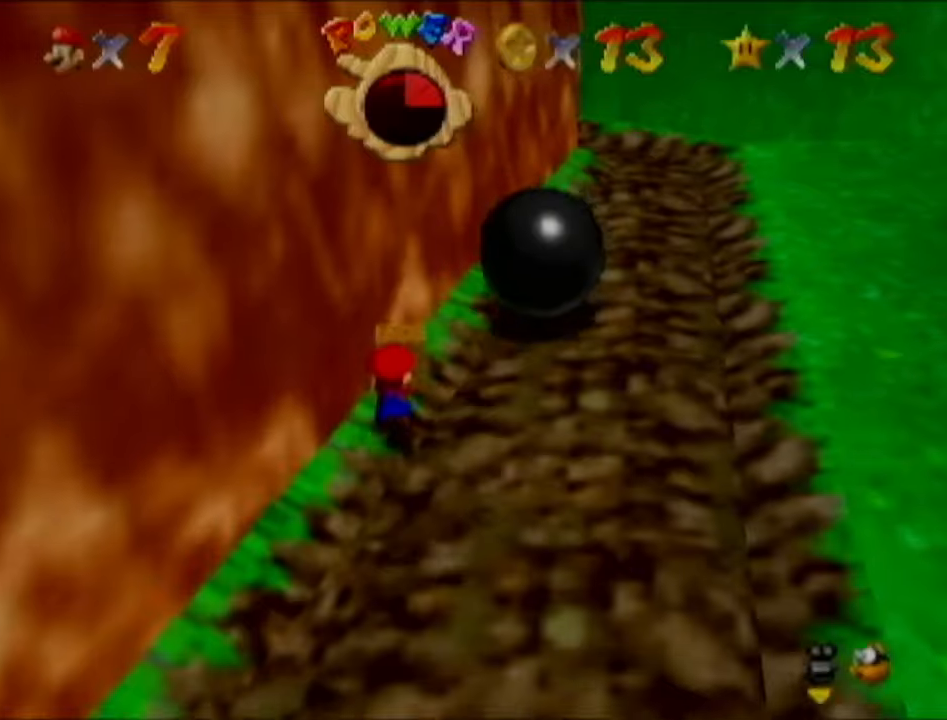
{"buttons": [], "left_stick": "up-right", "events": [[250, "left_stick", "up-right"]]}
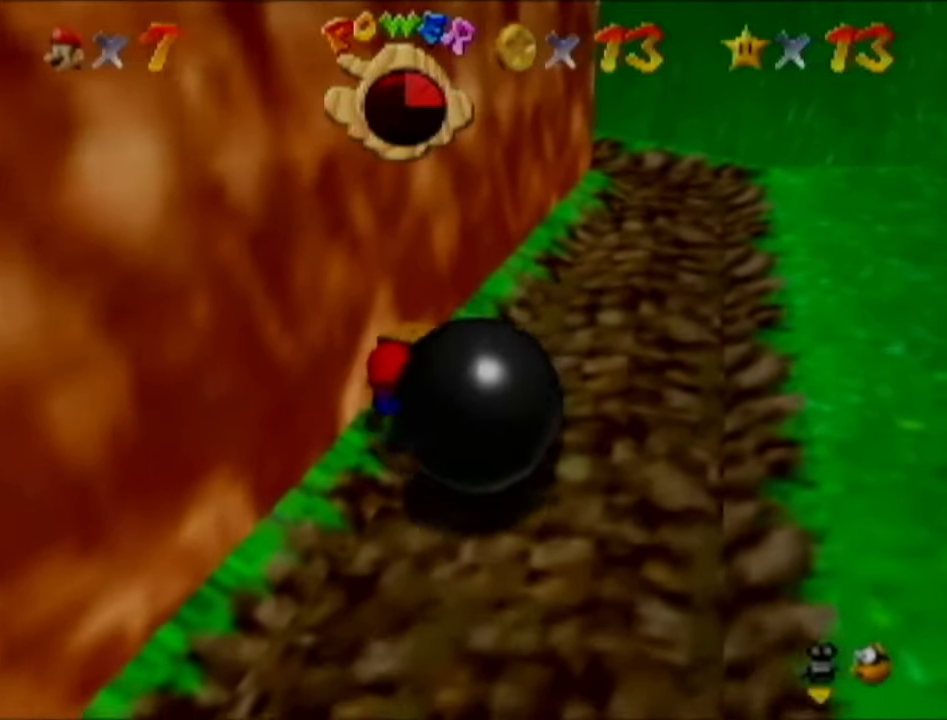
{"buttons": [], "left_stick": "up-right", "events": []}
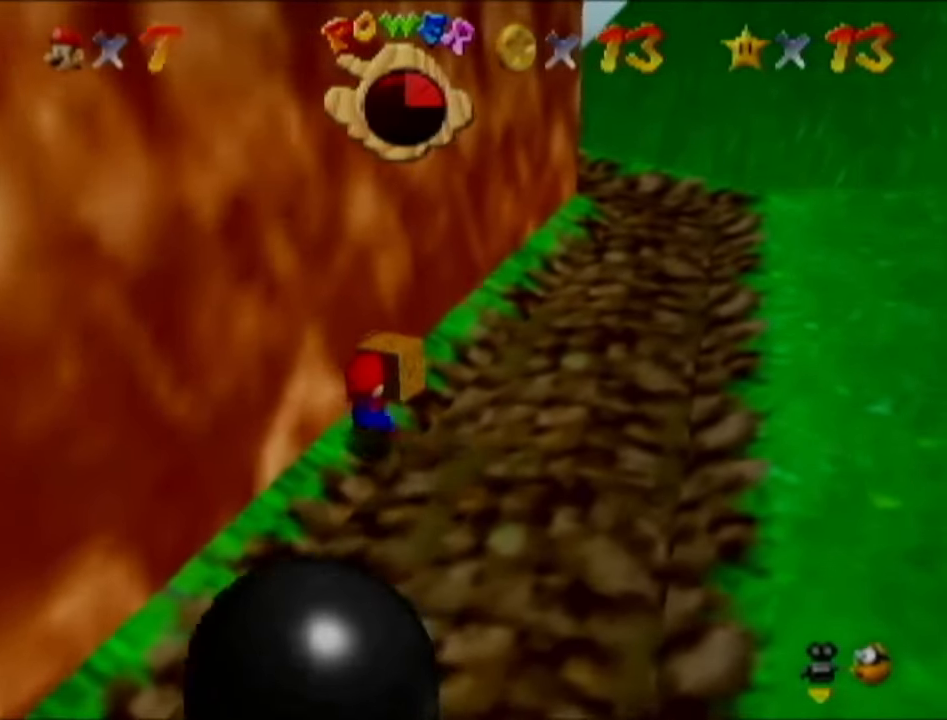
{"buttons": [], "left_stick": "up-right", "events": []}
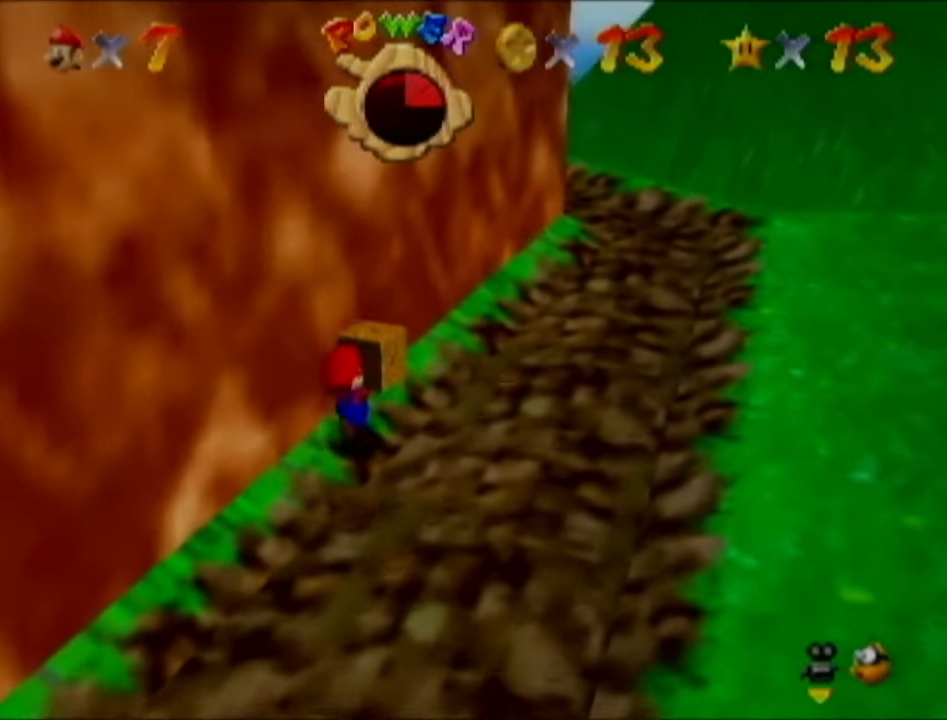
{"buttons": [], "left_stick": "up-right", "events": []}
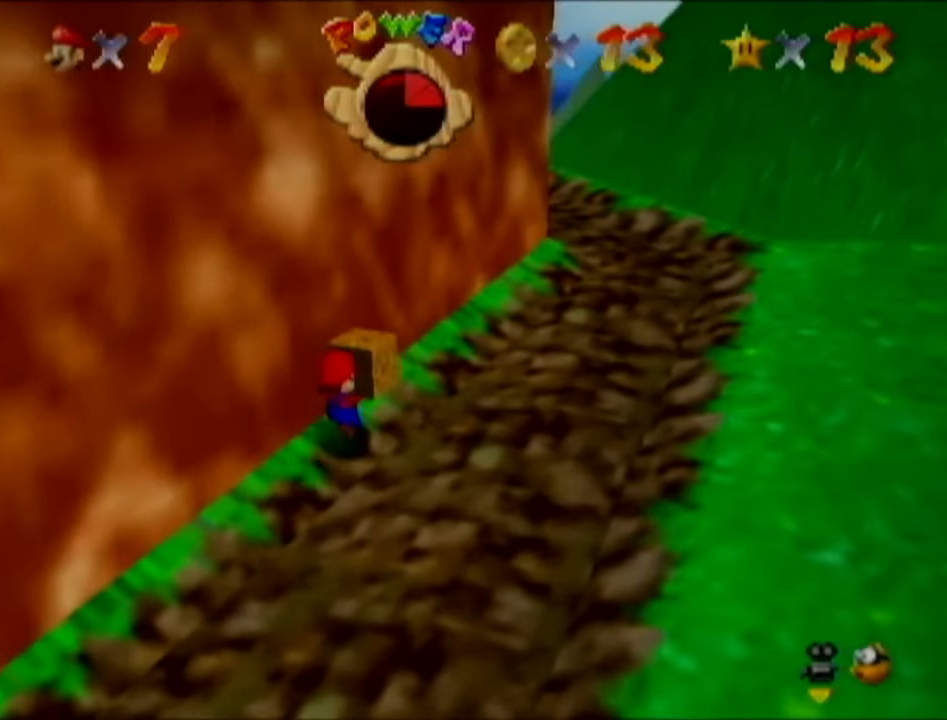
{"buttons": [], "left_stick": "up-right", "events": []}
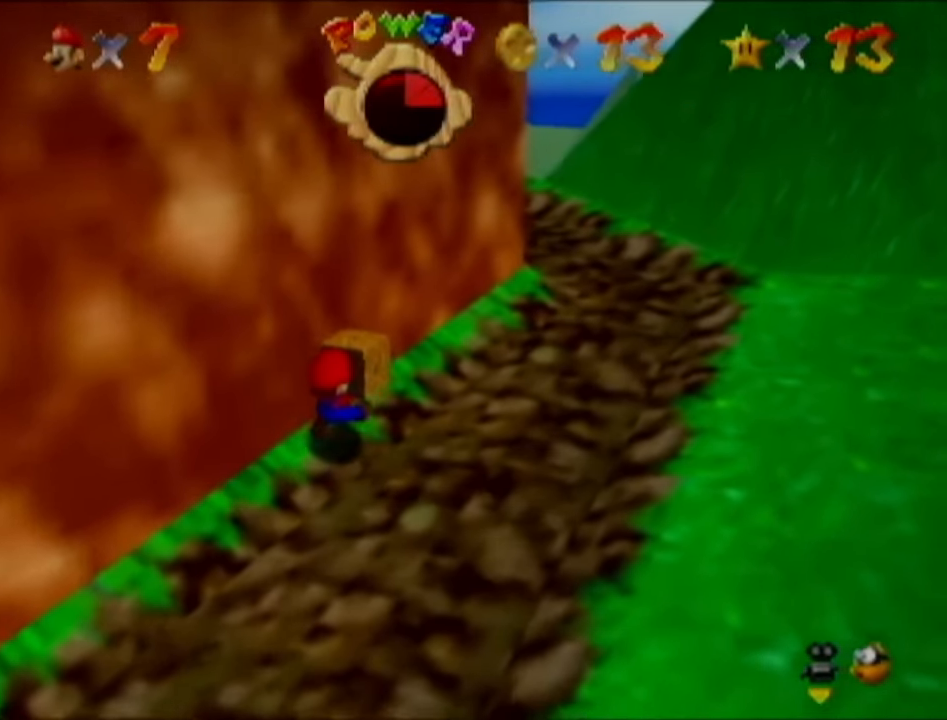
{"buttons": [], "left_stick": "up-right", "events": []}
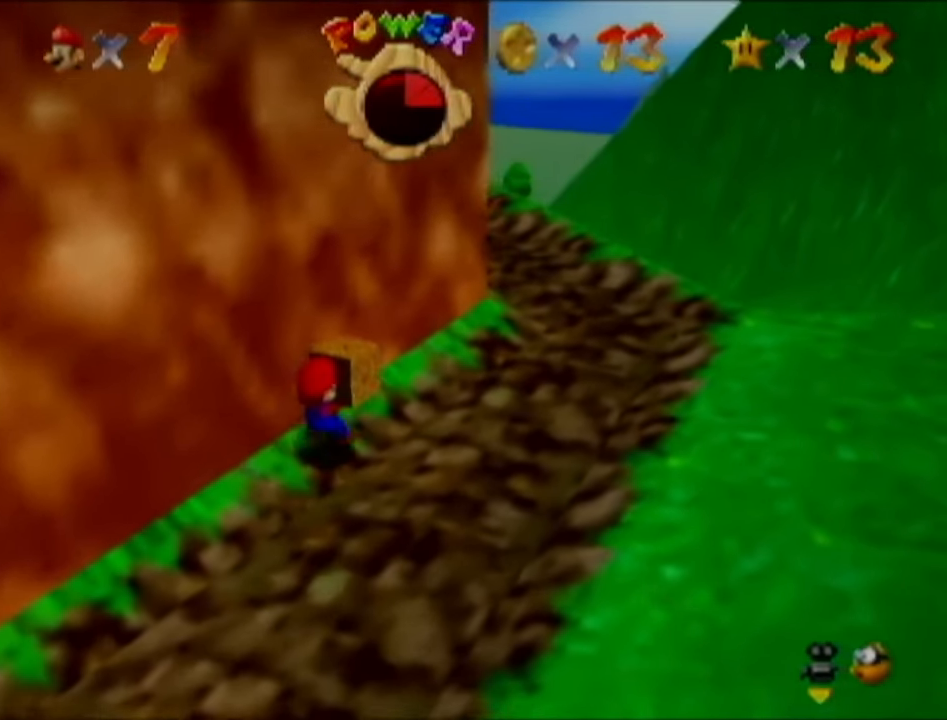
{"buttons": [], "left_stick": "up-right", "events": []}
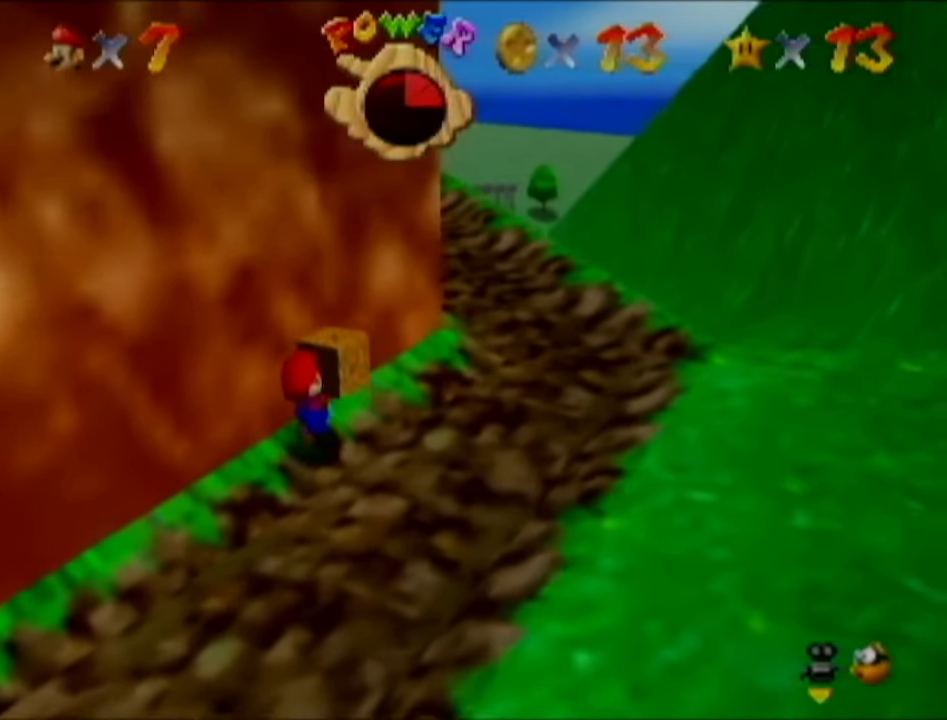
{"buttons": [], "left_stick": "up-right", "events": []}
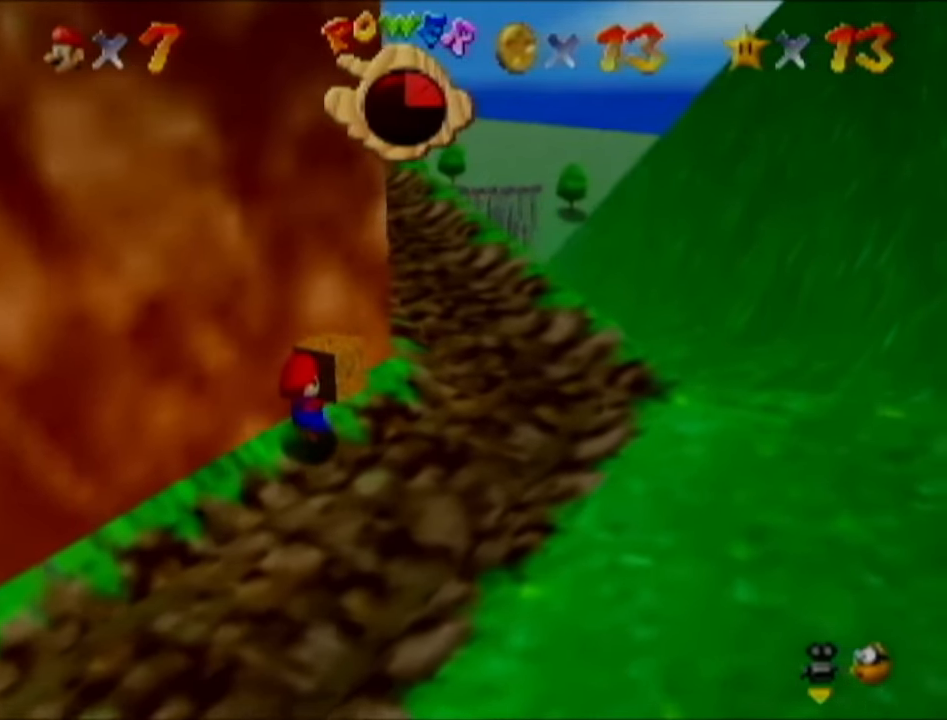
{"buttons": [], "left_stick": "up-right", "events": []}
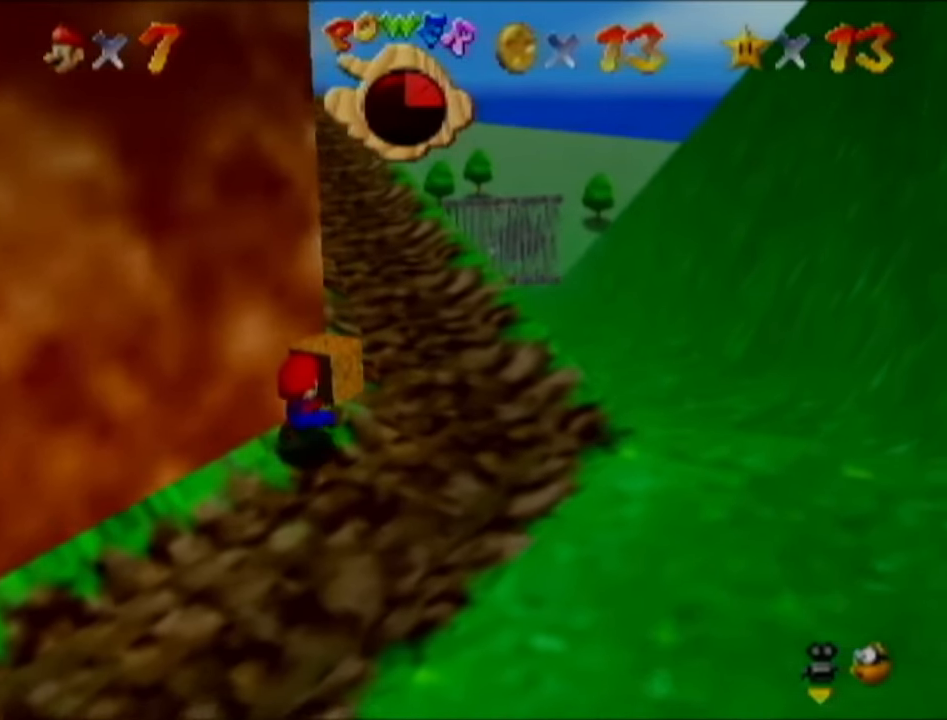
{"buttons": [], "left_stick": "up", "events": [[267, "left_stick", "up"]]}
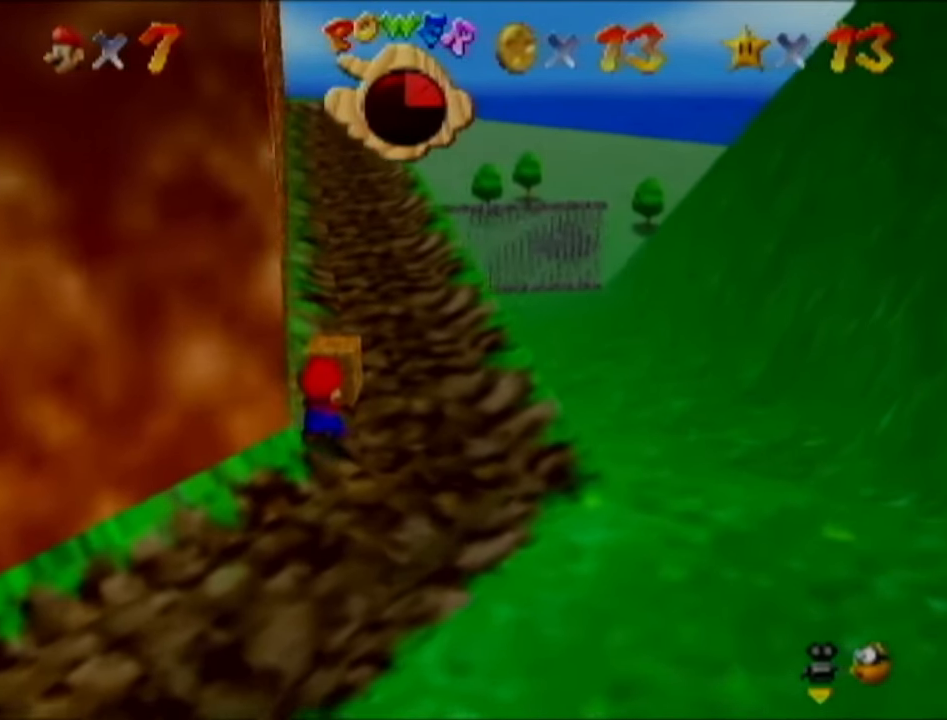
{"buttons": [], "left_stick": "up", "events": []}
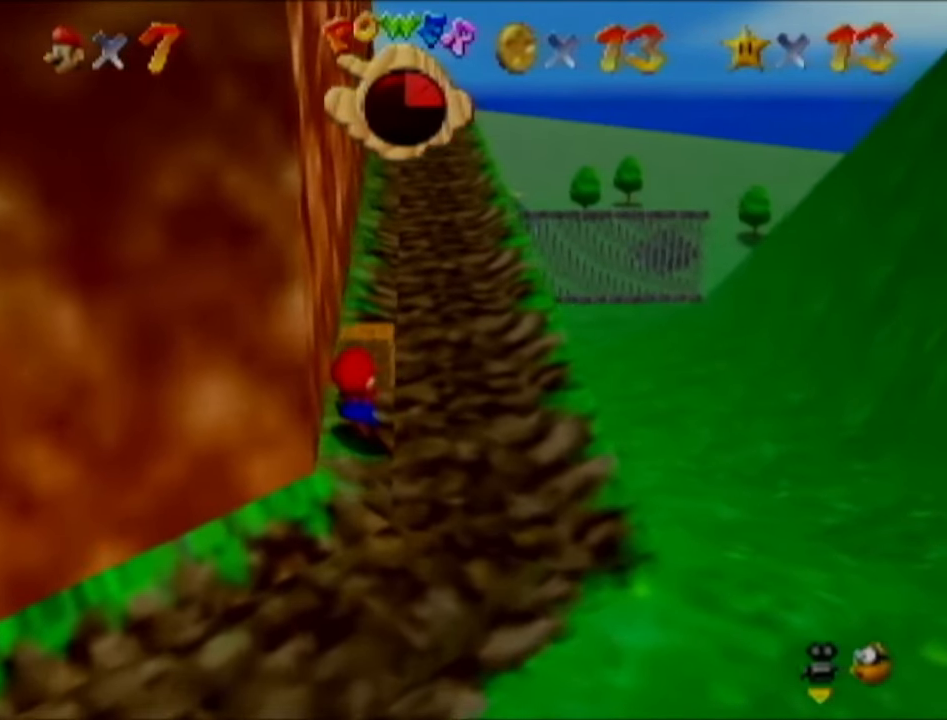
{"buttons": [], "left_stick": "up", "events": []}
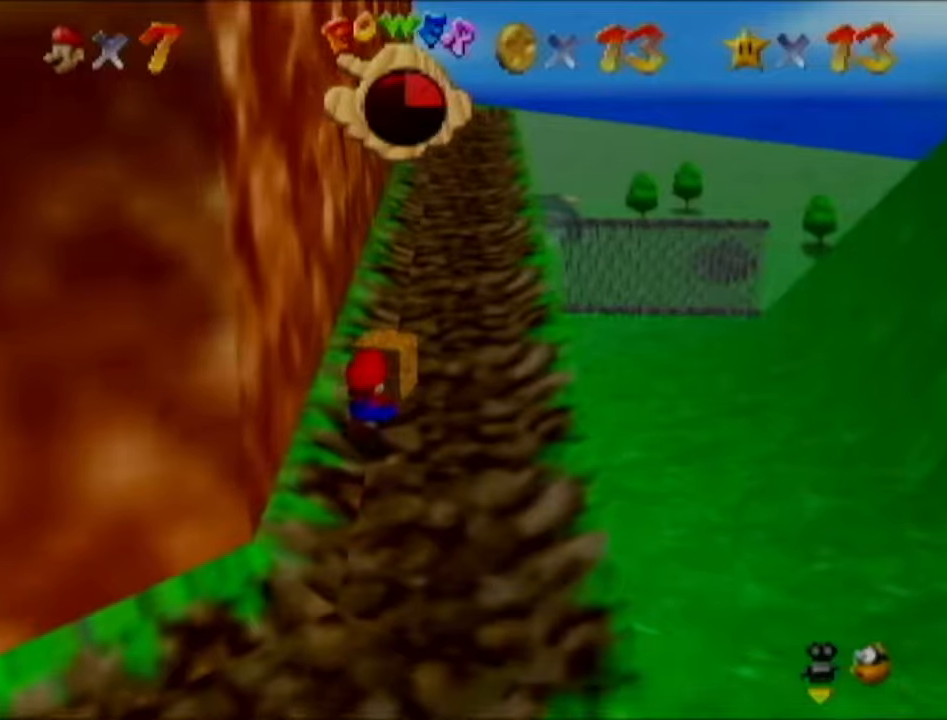
{"buttons": [], "left_stick": "up", "events": []}
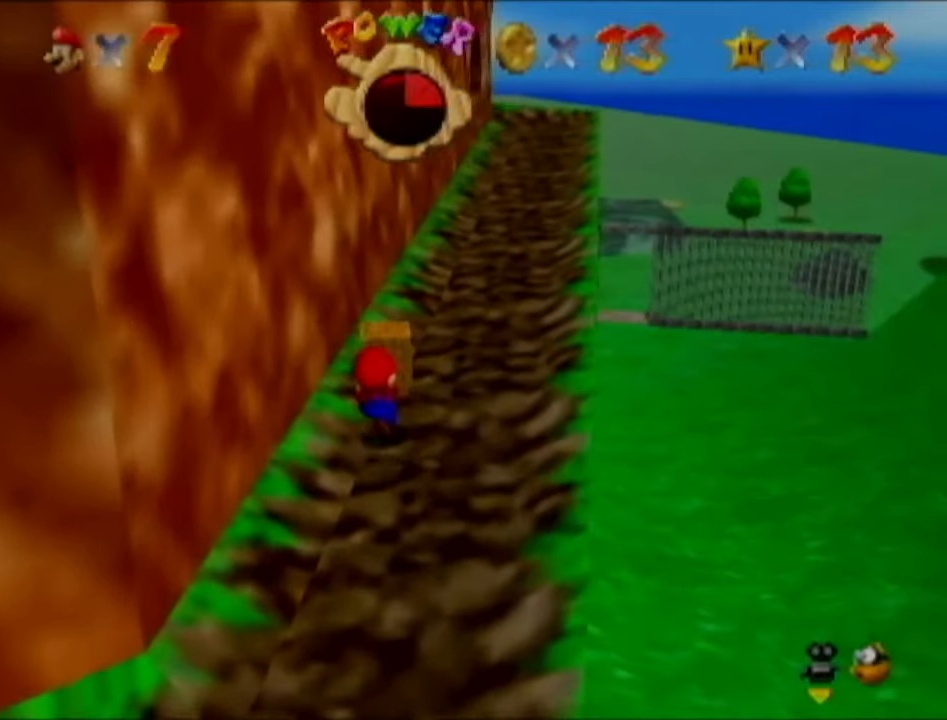
{"buttons": [], "left_stick": "up", "events": []}
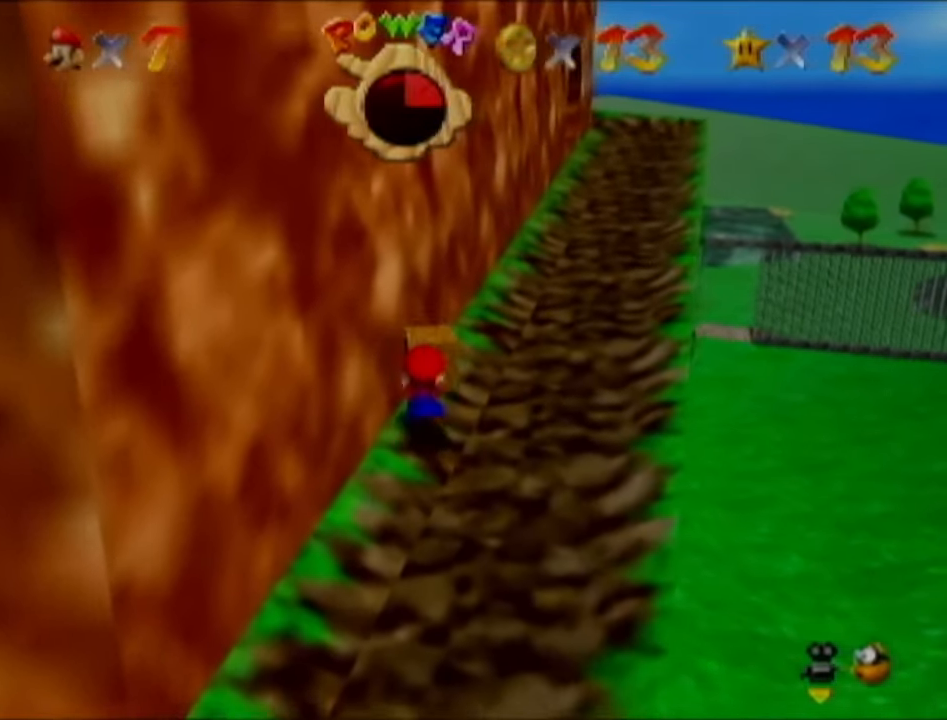
{"buttons": [], "left_stick": "up-right", "events": [[117, "left_stick", "up-right"]]}
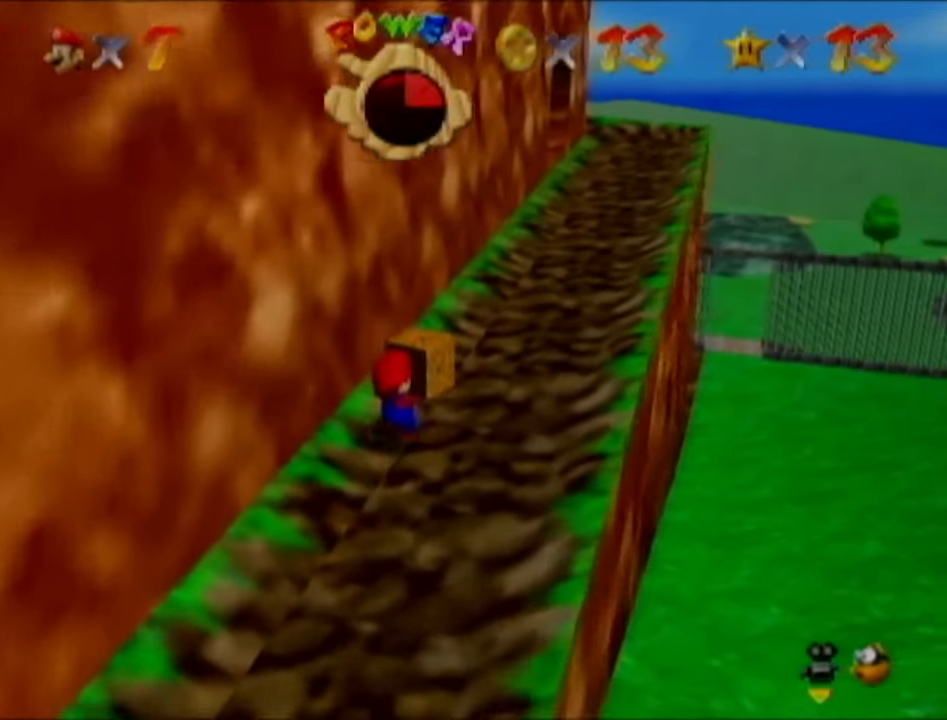
{"buttons": [], "left_stick": "up", "events": [[216, "left_stick", "up"]]}
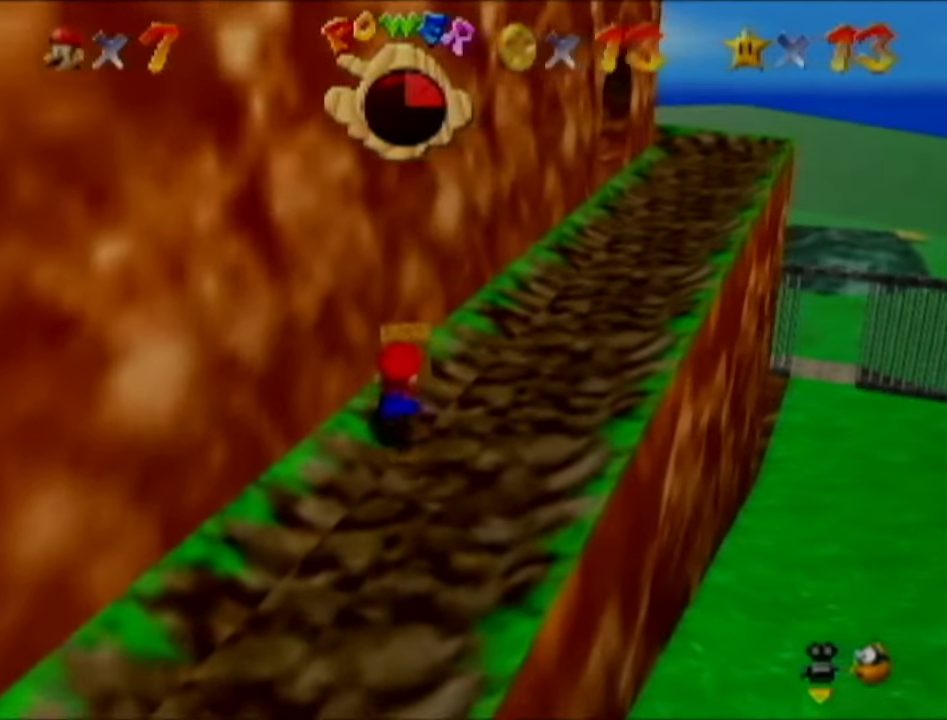
{"buttons": [], "left_stick": "up-right", "events": [[150, "left_stick", "up-right"]]}
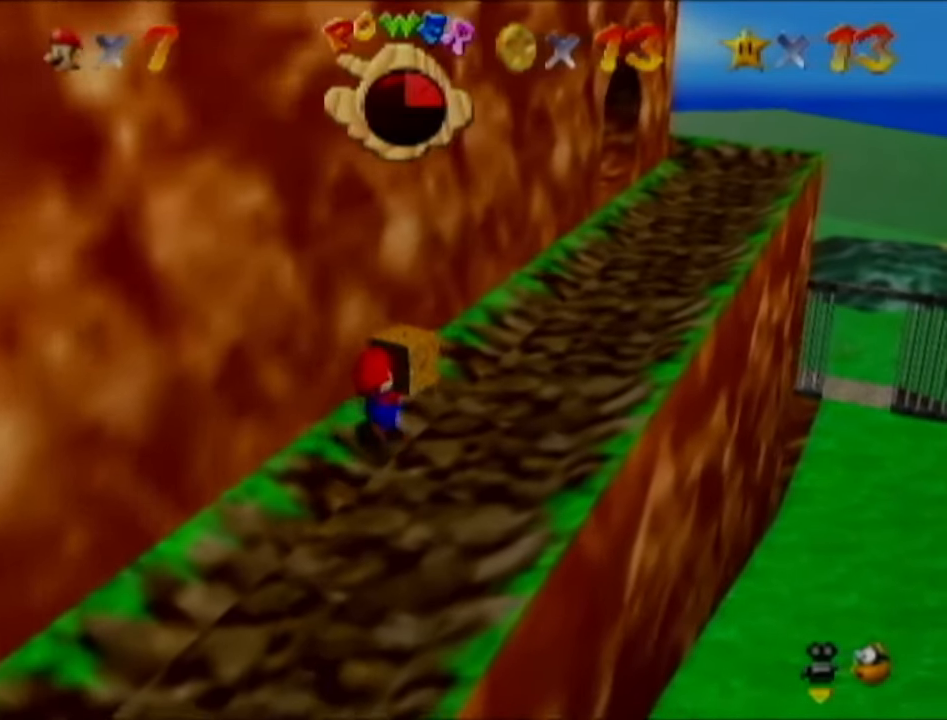
{"buttons": [], "left_stick": "up-right", "events": [[300, "left_stick", "up"], [500, "left_stick", "up-right"]]}
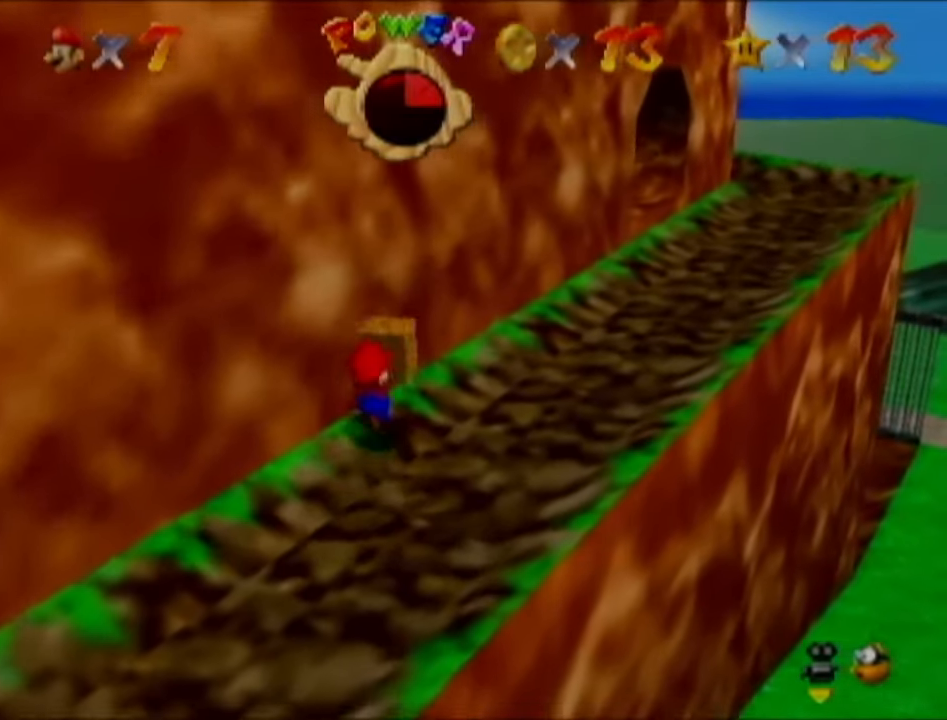
{"buttons": [], "left_stick": "up-right", "events": []}
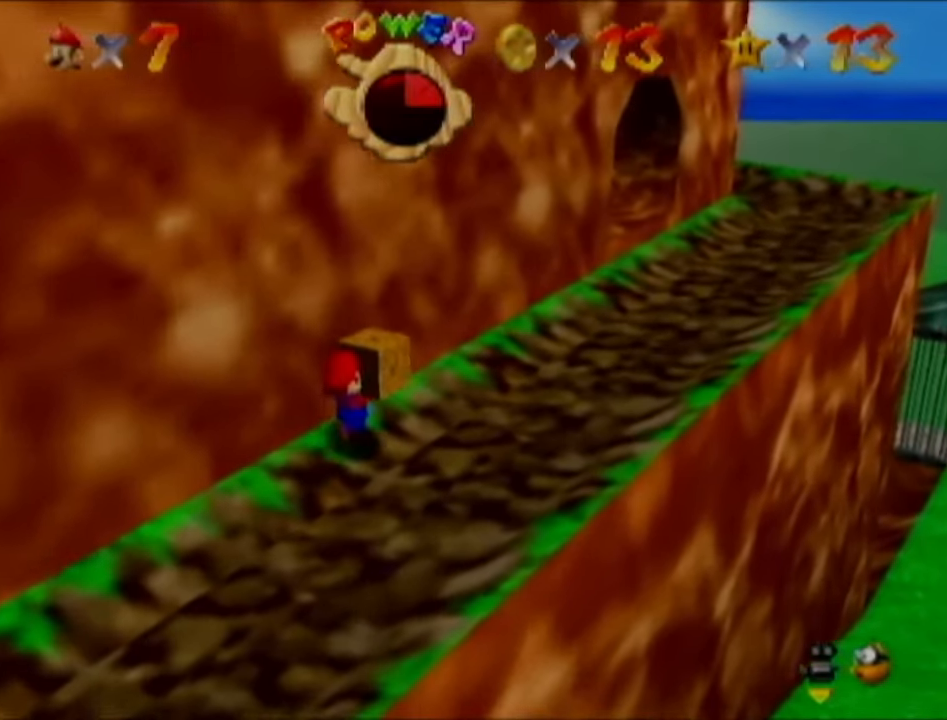
{"buttons": [], "left_stick": "up-right", "events": []}
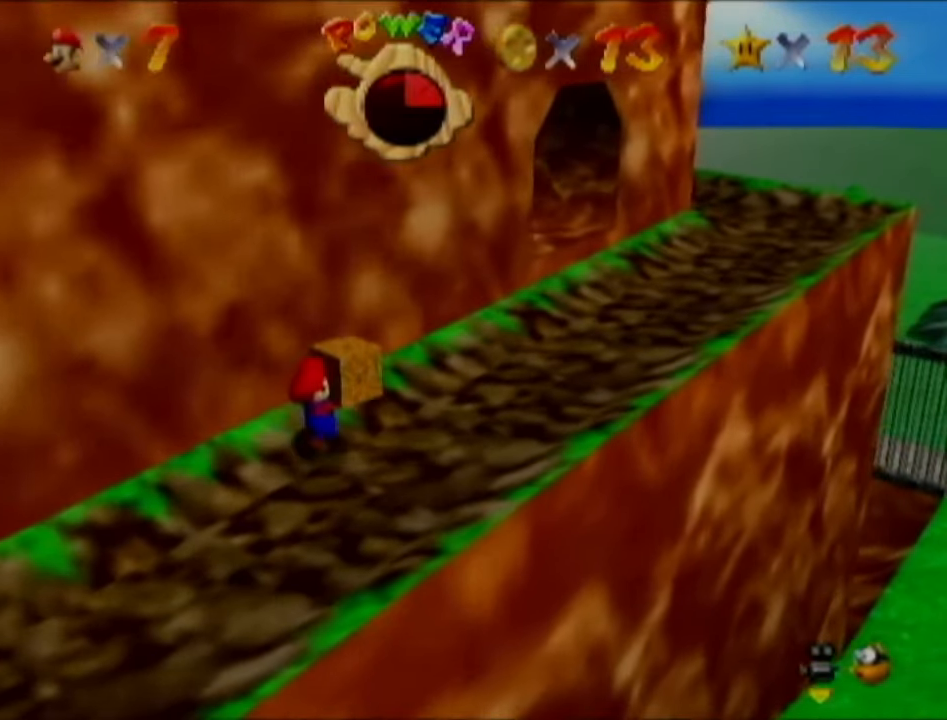
{"buttons": [], "left_stick": "up-right", "events": []}
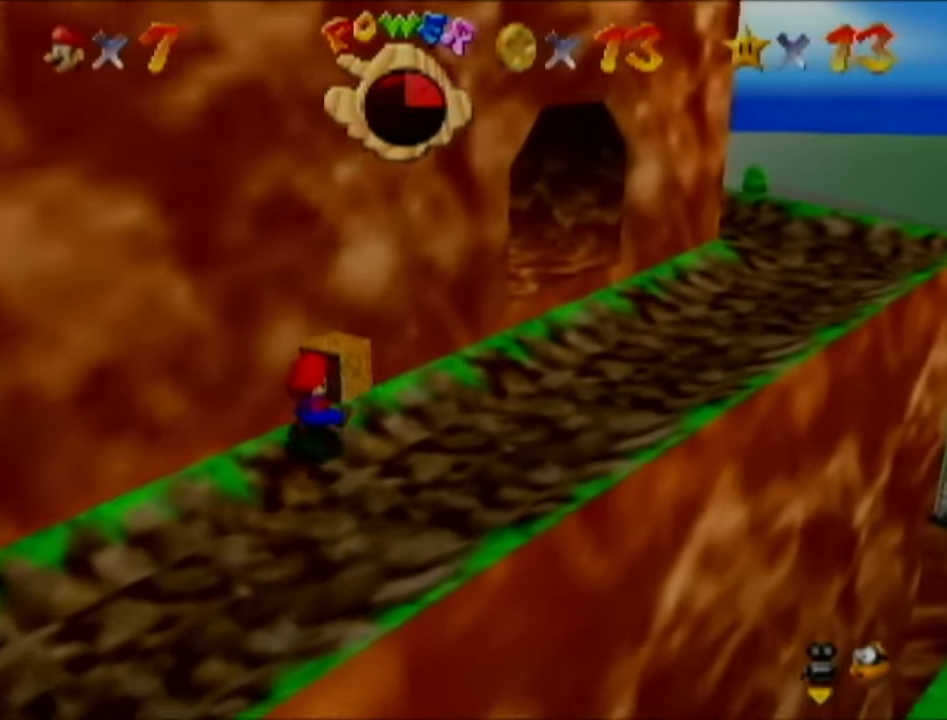
{"buttons": [], "left_stick": "up-right", "events": [[67, "left_stick", "right"], [250, "left_stick", "up-right"]]}
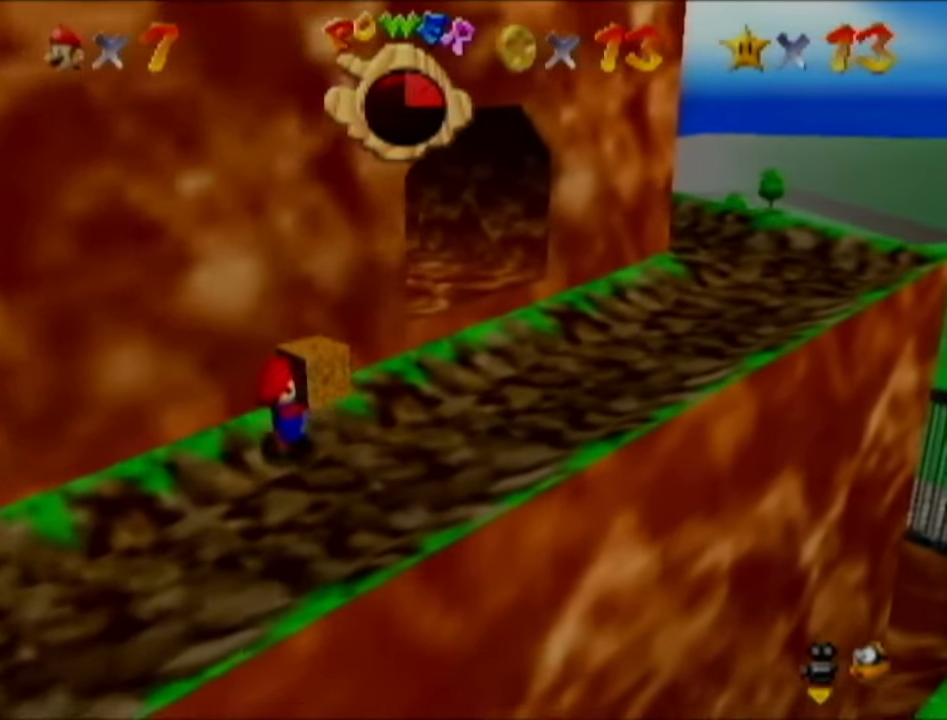
{"buttons": [], "left_stick": "up-right", "events": []}
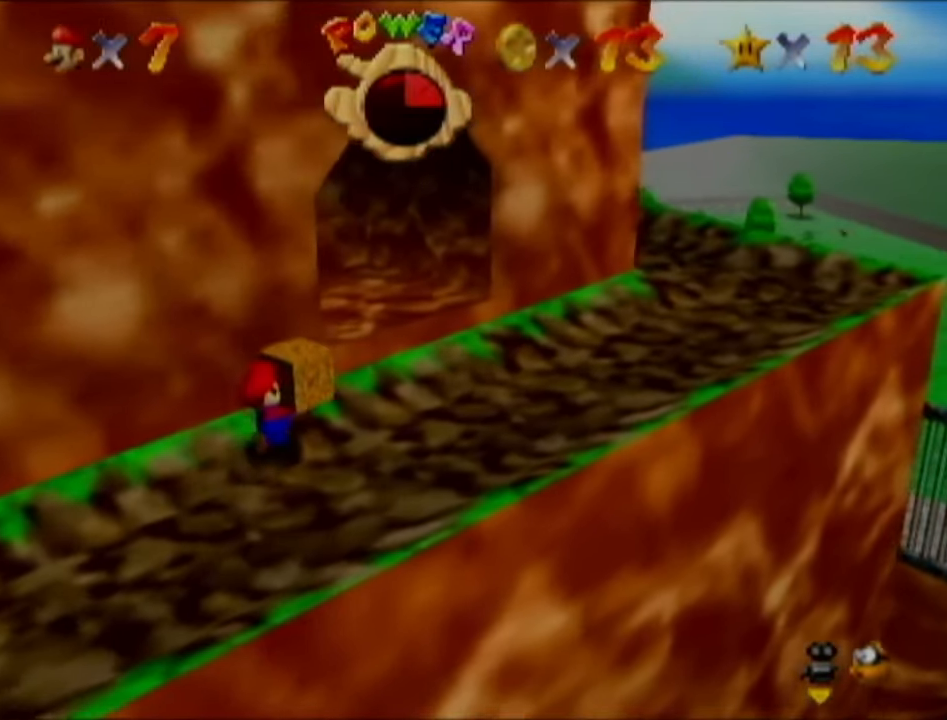
{"buttons": [], "left_stick": "up-right", "events": []}
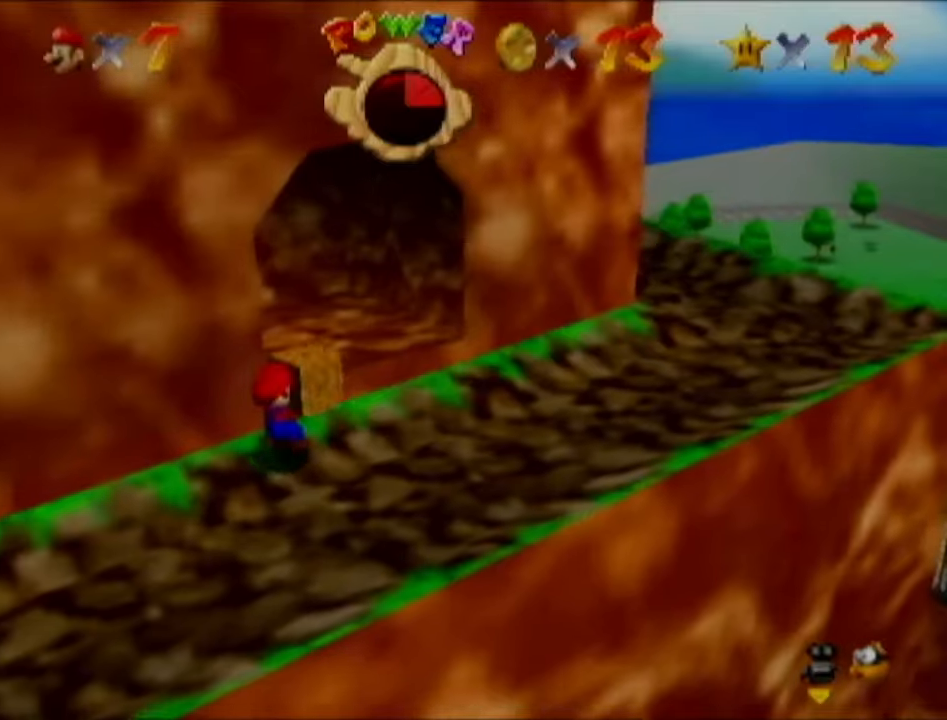
{"buttons": [], "left_stick": "right", "events": [[33, "left_stick", "right"]]}
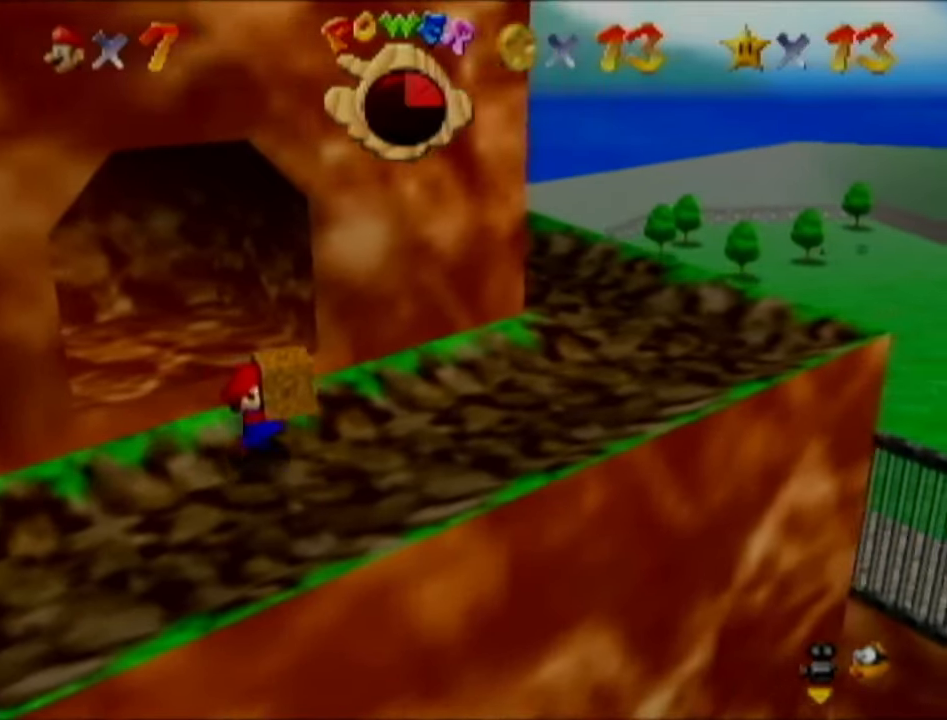
{"buttons": [], "left_stick": "up-right", "events": [[283, "left_stick", "up-right"]]}
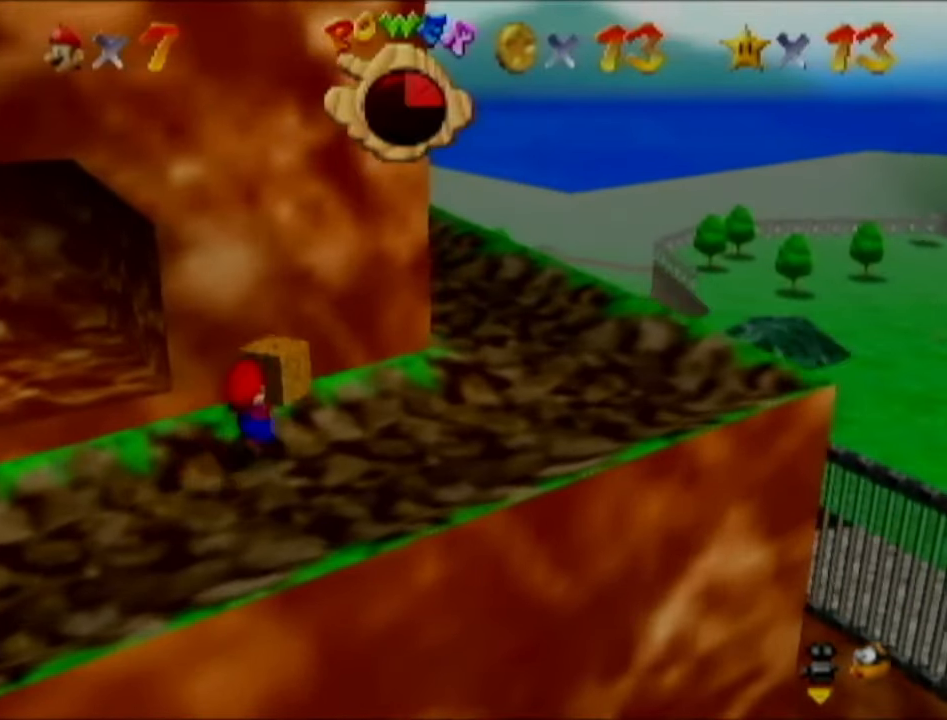
{"buttons": [], "left_stick": "right", "events": [[267, "left_stick", "right"]]}
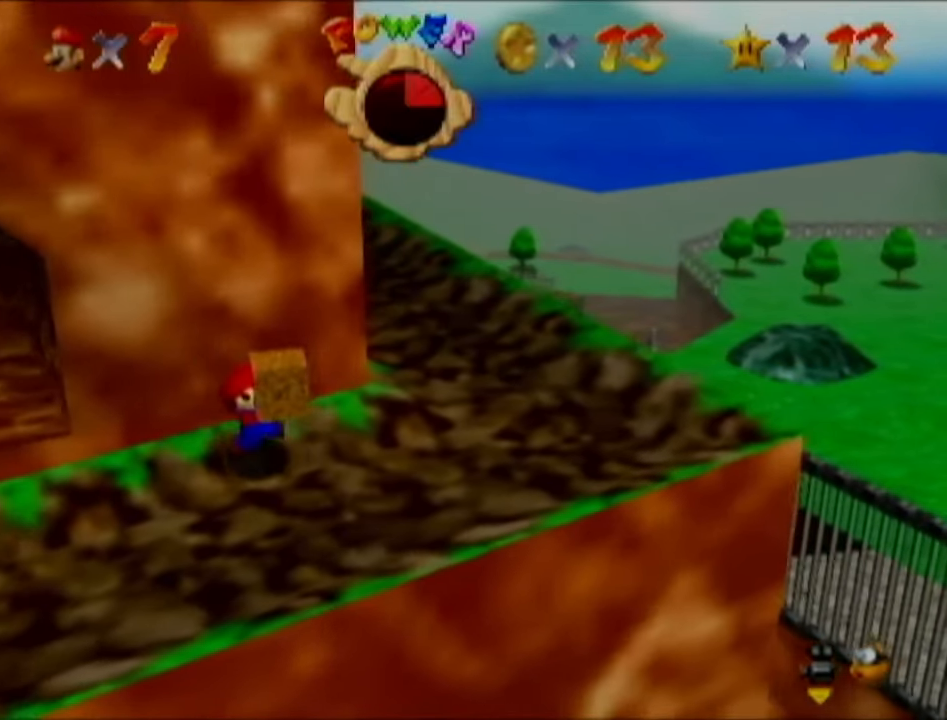
{"buttons": [], "left_stick": "up-right", "events": [[417, "left_stick", "up-right"]]}